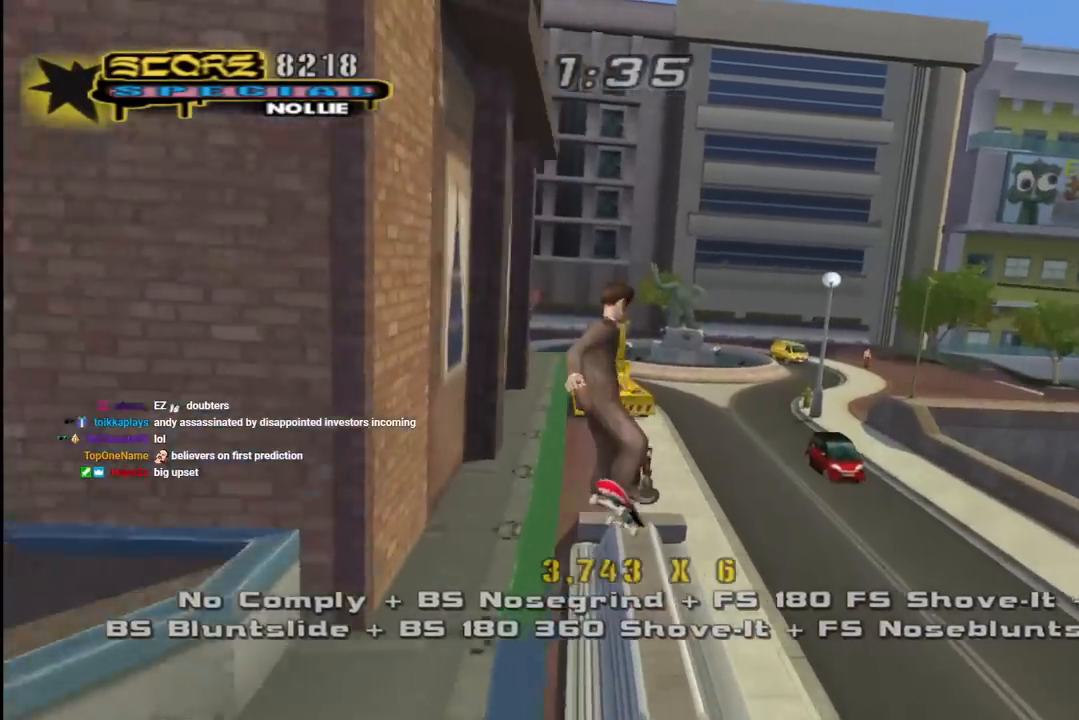
Gameplay with a controller (PlayStation layout); each line is a JSON object with the inputs held at the frame after it. "events" lists button and stick changes between this image and that frame as [ms after this image, input, new state], when the widget could be followed in between. Not read: L1.
{"buttons": ["DPAD_RIGHT"], "left_stick": "center", "right_stick": "center", "events": [[50, "DPAD_RIGHT", "up"], [50, "SQUARE", "down"], [200, "DPAD_RIGHT", "down"], [217, "SQUARE", "up"], [333, "SQUARE", "down"], [500, "SQUARE", "up"]]}
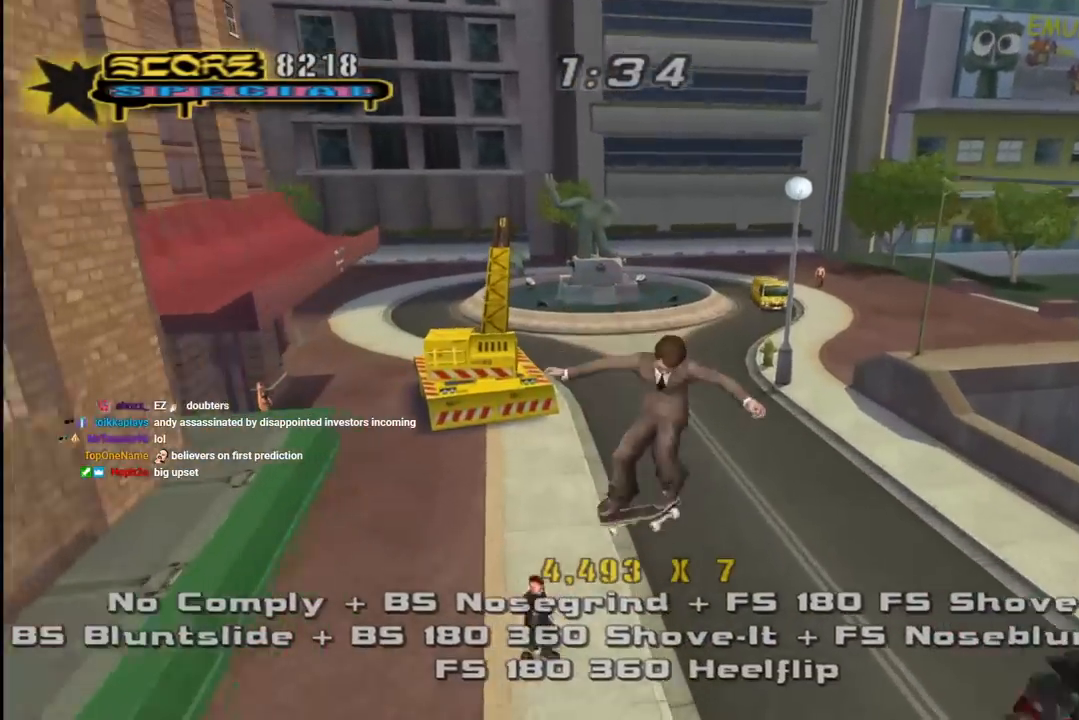
{"buttons": ["CROSS", "DPAD_LEFT"], "left_stick": "center", "right_stick": "center", "events": [[33, "CROSS", "down"], [100, "DPAD_RIGHT", "up"], [483, "DPAD_LEFT", "down"]]}
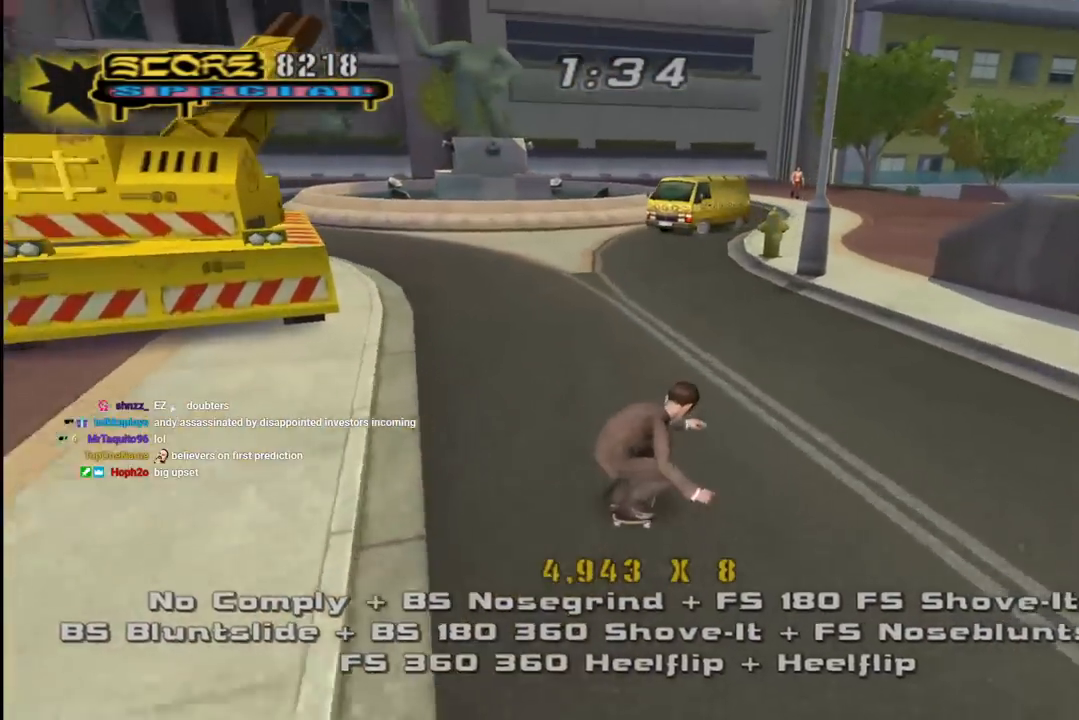
{"buttons": ["CROSS", "DPAD_RIGHT"], "left_stick": "center", "right_stick": "center", "events": [[17, "DPAD_UP", "down"], [183, "DPAD_UP", "up"], [217, "DPAD_DOWN", "down"], [350, "DPAD_DOWN", "up"], [400, "DPAD_LEFT", "up"], [500, "DPAD_RIGHT", "down"]]}
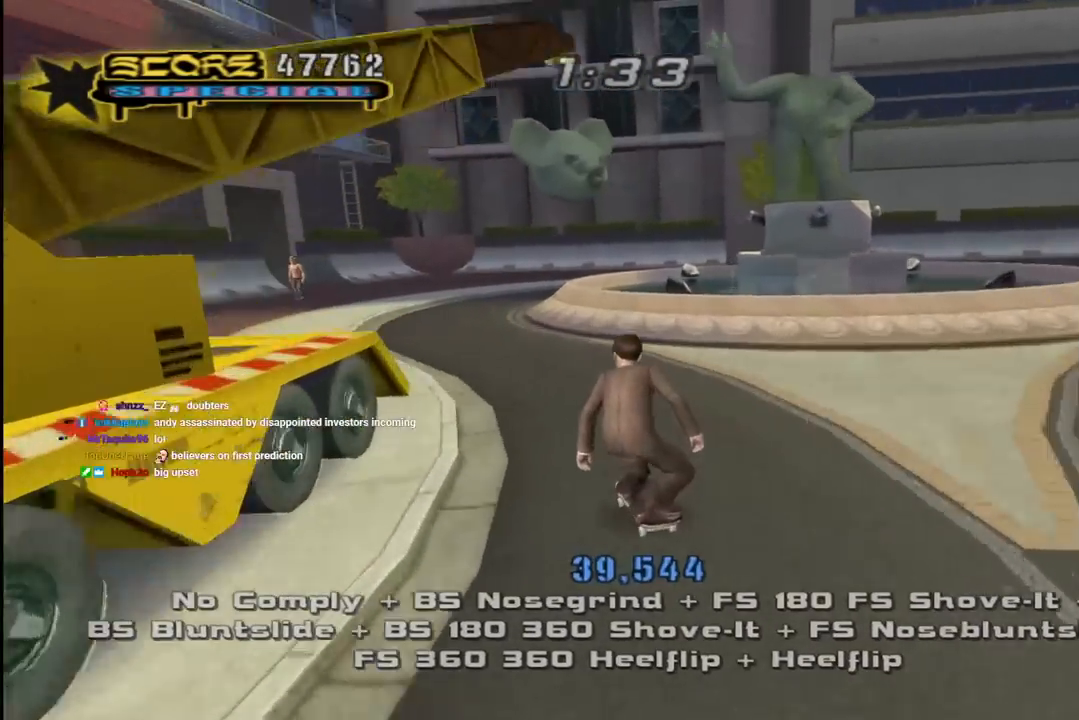
{"buttons": ["CROSS", "DPAD_UP"], "left_stick": "center", "right_stick": "center", "events": [[133, "DPAD_RIGHT", "up"], [250, "DPAD_UP", "down"], [350, "DPAD_UP", "up"], [433, "DPAD_UP", "down"]]}
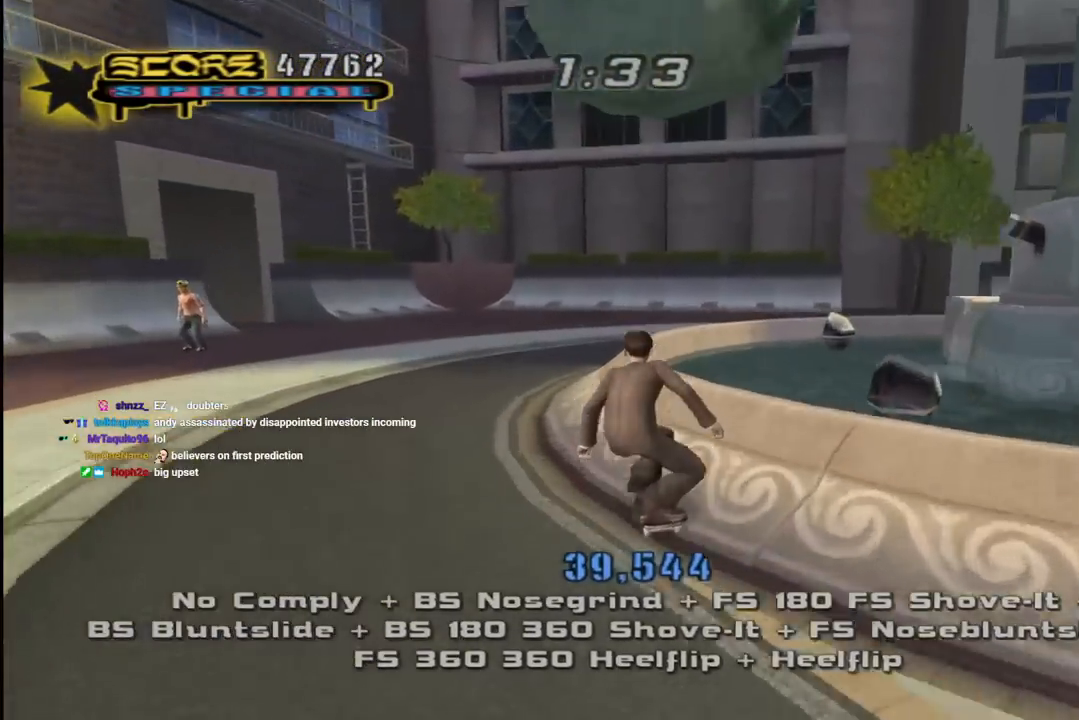
{"buttons": ["CROSS"], "left_stick": "center", "right_stick": "center", "events": [[17, "DPAD_UP", "up"], [100, "CROSS", "up"], [117, "TRIANGLE", "down"], [183, "CROSS", "down"], [183, "TRIANGLE", "up"], [200, "CROSS", "up"], [433, "CROSS", "down"]]}
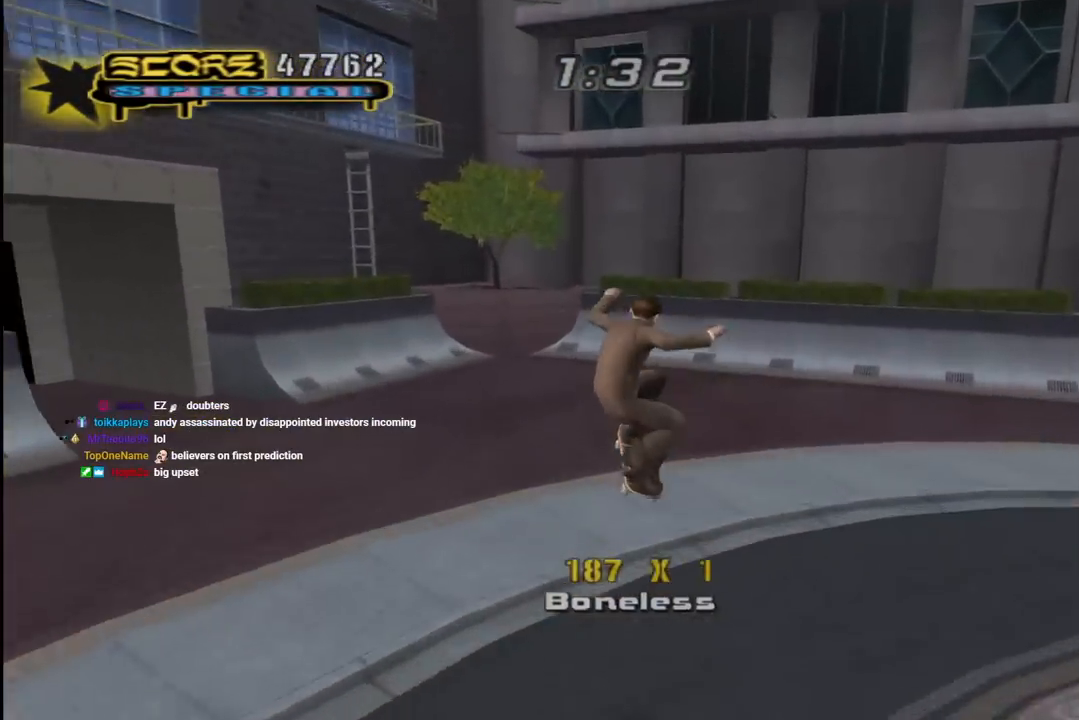
{"buttons": ["CROSS", "DPAD_DOWN", "DPAD_RIGHT"], "left_stick": "center", "right_stick": "center", "events": [[233, "DPAD_RIGHT", "down"], [250, "DPAD_DOWN", "down"]]}
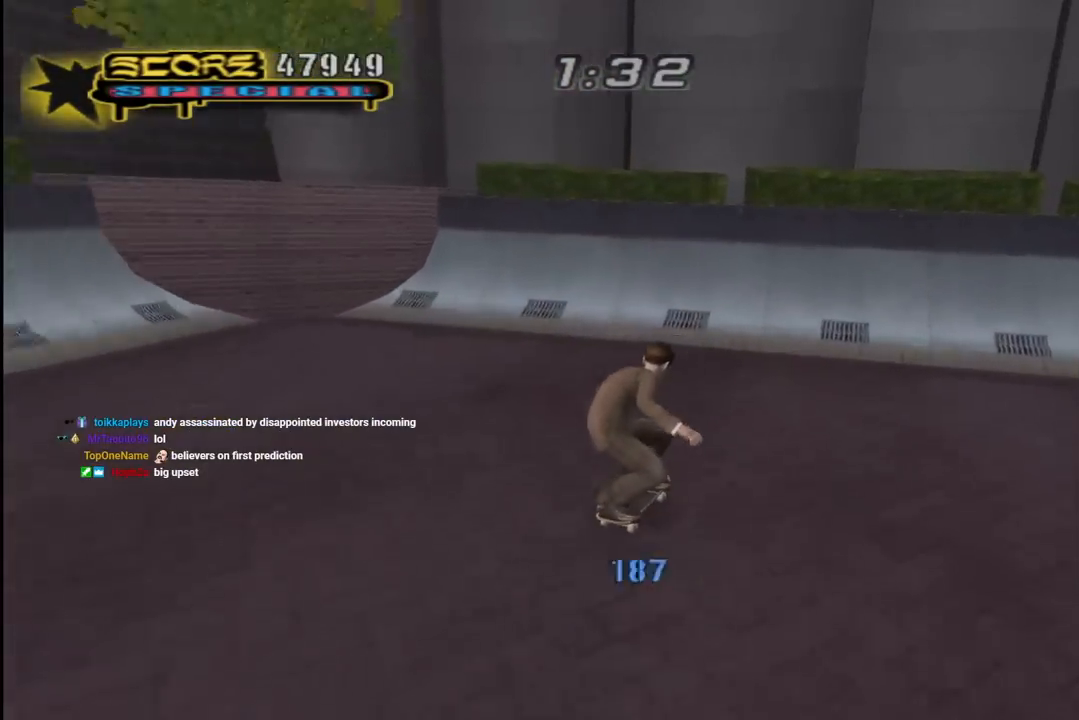
{"buttons": ["CROSS"], "left_stick": "center", "right_stick": "center", "events": [[100, "DPAD_DOWN", "up"], [183, "DPAD_RIGHT", "up"], [333, "DPAD_RIGHT", "down"], [417, "DPAD_RIGHT", "up"]]}
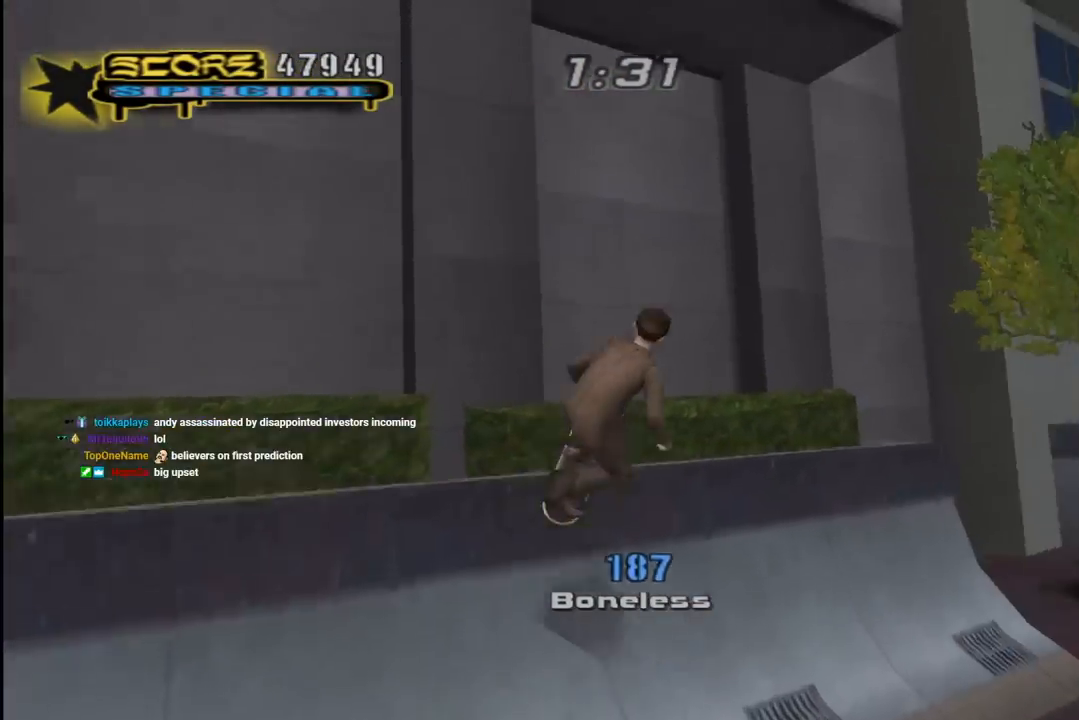
{"buttons": ["CIRCLE", "R1", "DPAD_RIGHT"], "left_stick": "center", "right_stick": "center", "events": [[17, "CROSS", "up"], [17, "DPAD_RIGHT", "down"], [100, "R1", "down"], [117, "CIRCLE", "down"]]}
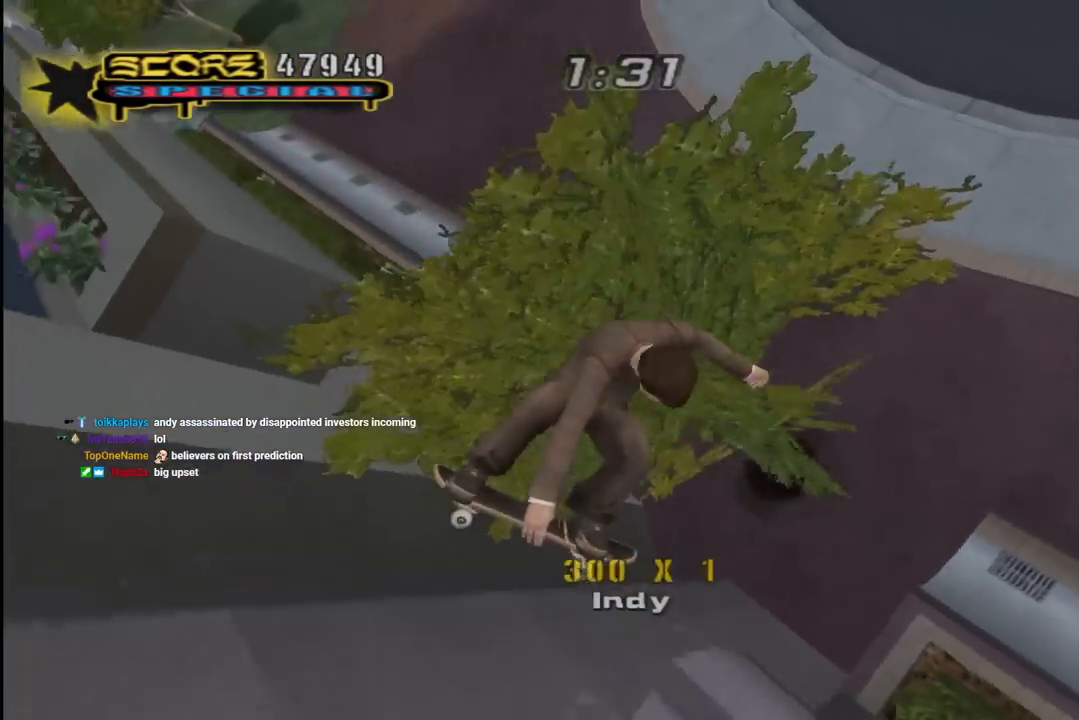
{"buttons": ["CIRCLE", "R1", "DPAD_RIGHT"], "left_stick": "center", "right_stick": "center", "events": []}
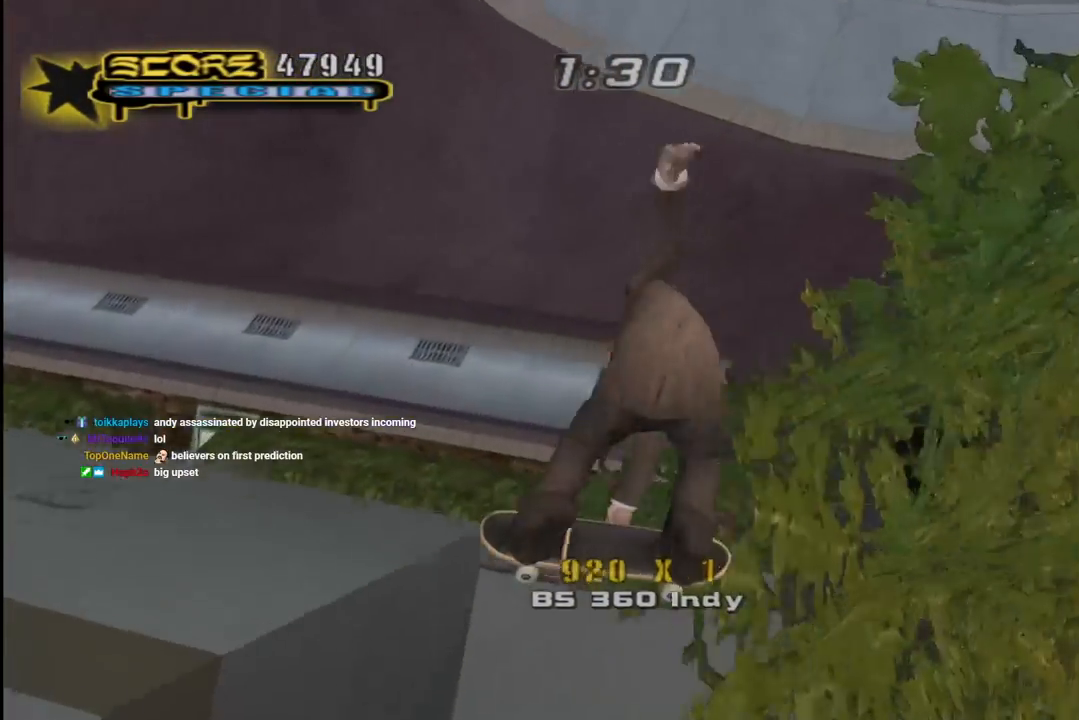
{"buttons": ["DPAD_DOWN", "DPAD_RIGHT"], "left_stick": "center", "right_stick": "left", "events": [[200, "CIRCLE", "up"], [233, "DPAD_RIGHT", "up"], [233, "R1", "up"], [333, "right_stick", "left"], [383, "DPAD_DOWN", "down"], [383, "DPAD_RIGHT", "down"]]}
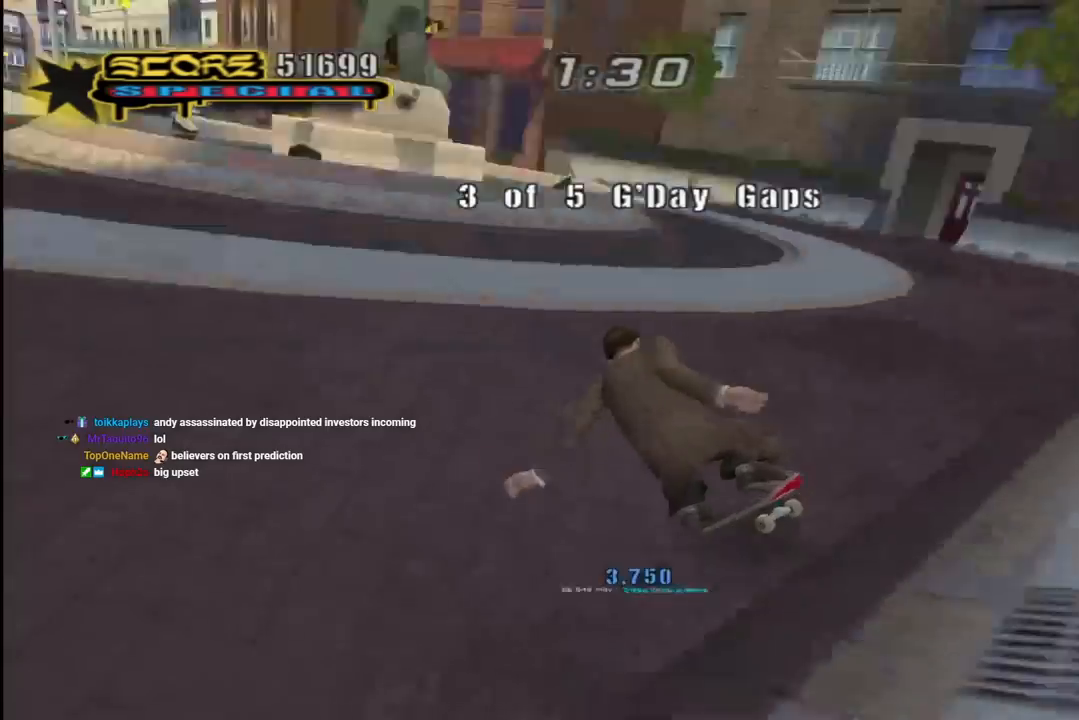
{"buttons": ["CROSS", "DPAD_UP", "DPAD_LEFT"], "left_stick": "center", "right_stick": "center", "events": [[167, "right_stick", "center"], [283, "CROSS", "down"], [367, "DPAD_DOWN", "up"], [400, "DPAD_RIGHT", "up"], [500, "DPAD_LEFT", "down"], [500, "DPAD_UP", "down"]]}
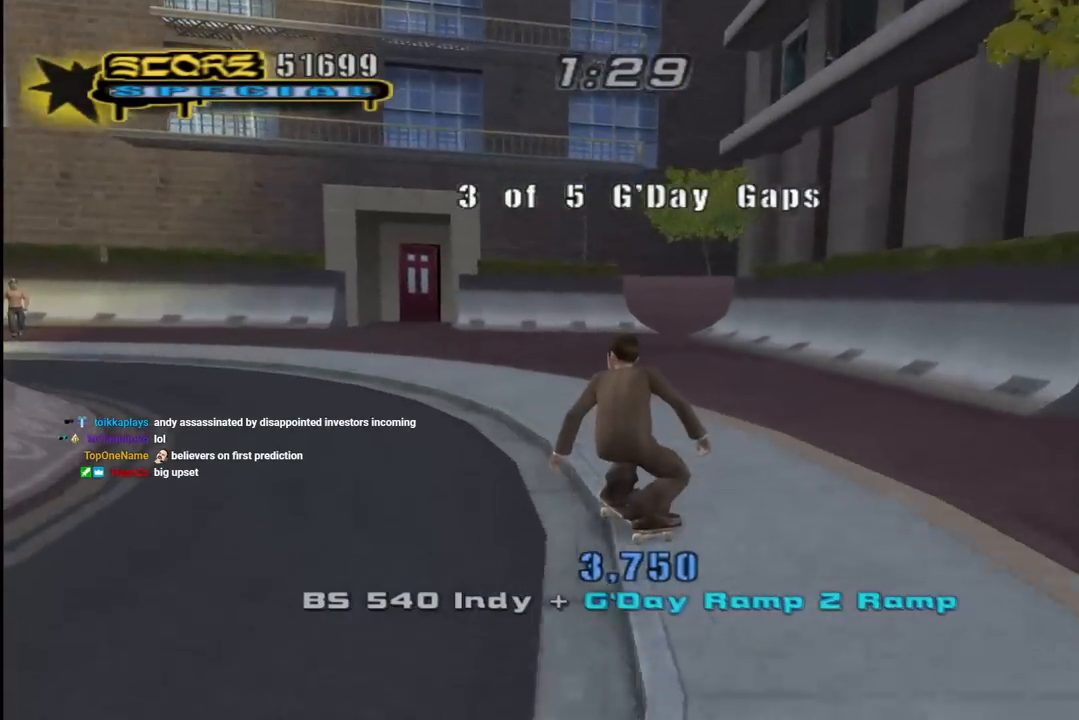
{"buttons": ["CROSS"], "left_stick": "center", "right_stick": "center", "events": [[83, "DPAD_UP", "up"], [133, "DPAD_LEFT", "up"], [200, "DPAD_RIGHT", "down"], [233, "DPAD_DOWN", "down"], [400, "DPAD_DOWN", "up"], [433, "DPAD_RIGHT", "up"]]}
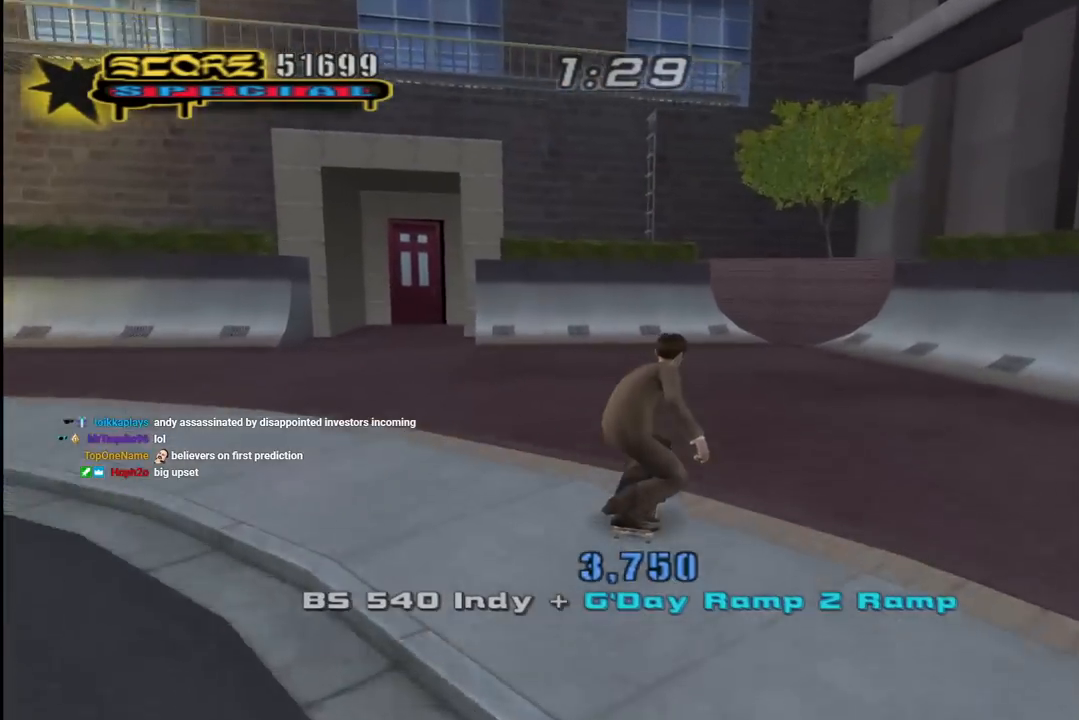
{"buttons": ["CROSS"], "left_stick": "center", "right_stick": "center", "events": [[50, "DPAD_LEFT", "down"], [233, "DPAD_LEFT", "up"], [383, "DPAD_LEFT", "down"], [450, "DPAD_LEFT", "up"]]}
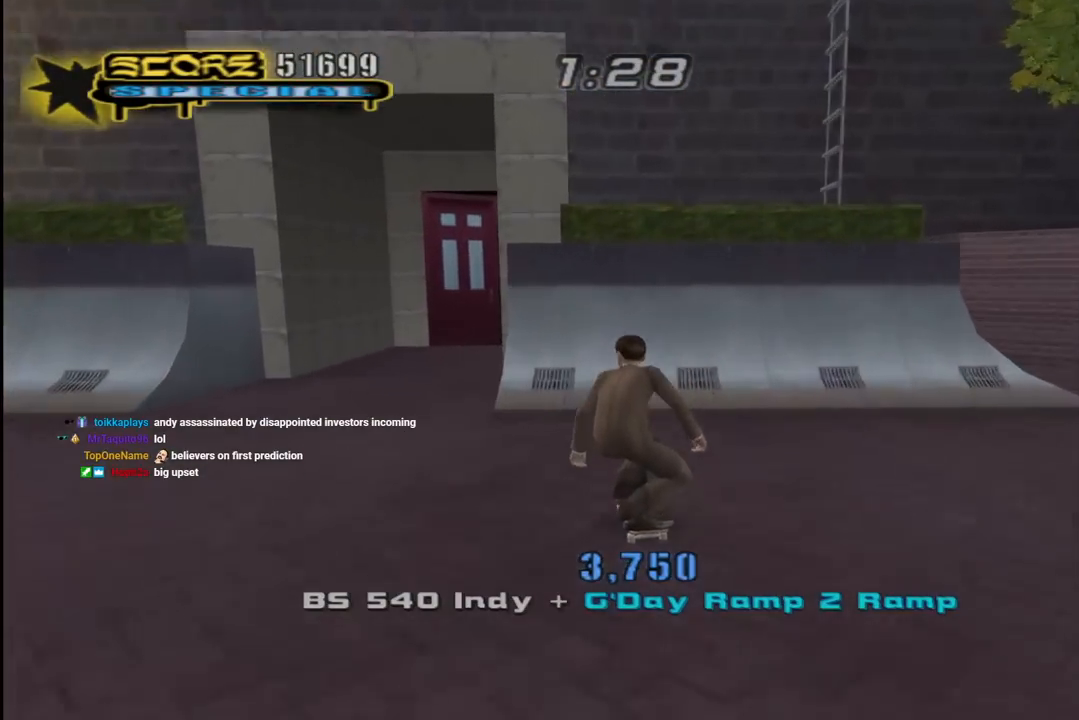
{"buttons": ["DPAD_LEFT"], "left_stick": "center", "right_stick": "center", "events": [[83, "DPAD_LEFT", "down"], [167, "DPAD_LEFT", "up"], [250, "DPAD_LEFT", "down"], [383, "CROSS", "up"], [433, "SQUARE", "down"], [500, "SQUARE", "up"]]}
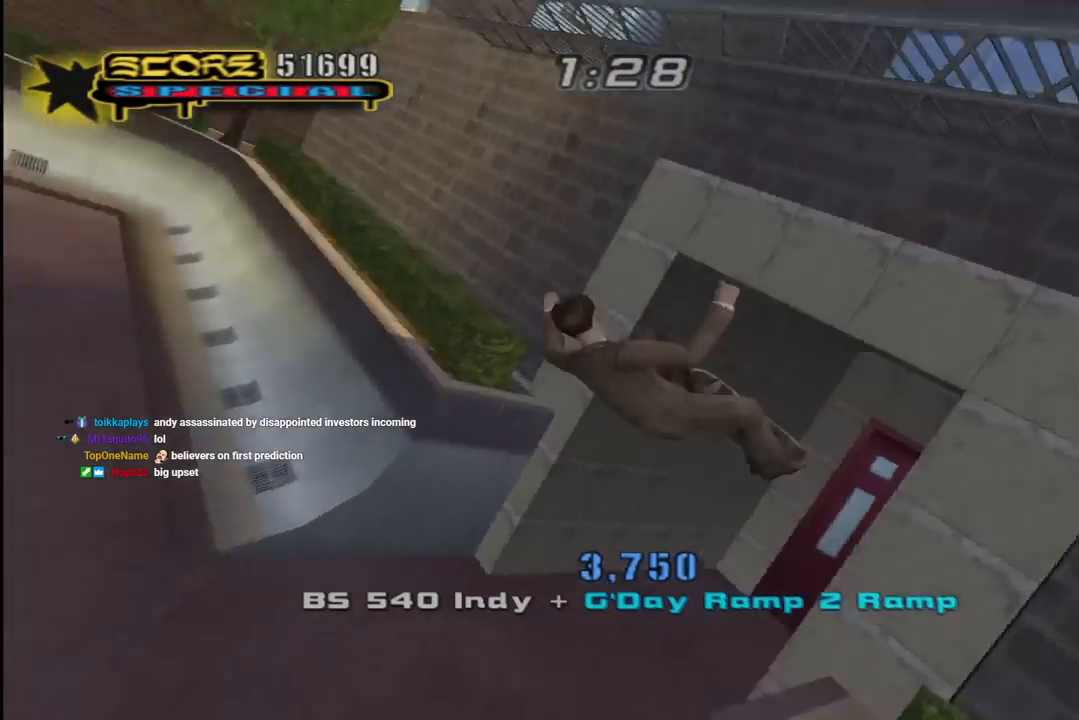
{"buttons": ["SQUARE", "DPAD_LEFT"], "left_stick": "center", "right_stick": "center", "events": [[83, "SQUARE", "down"], [183, "DPAD_LEFT", "up"], [217, "SQUARE", "up"], [333, "DPAD_LEFT", "down"], [483, "SQUARE", "down"]]}
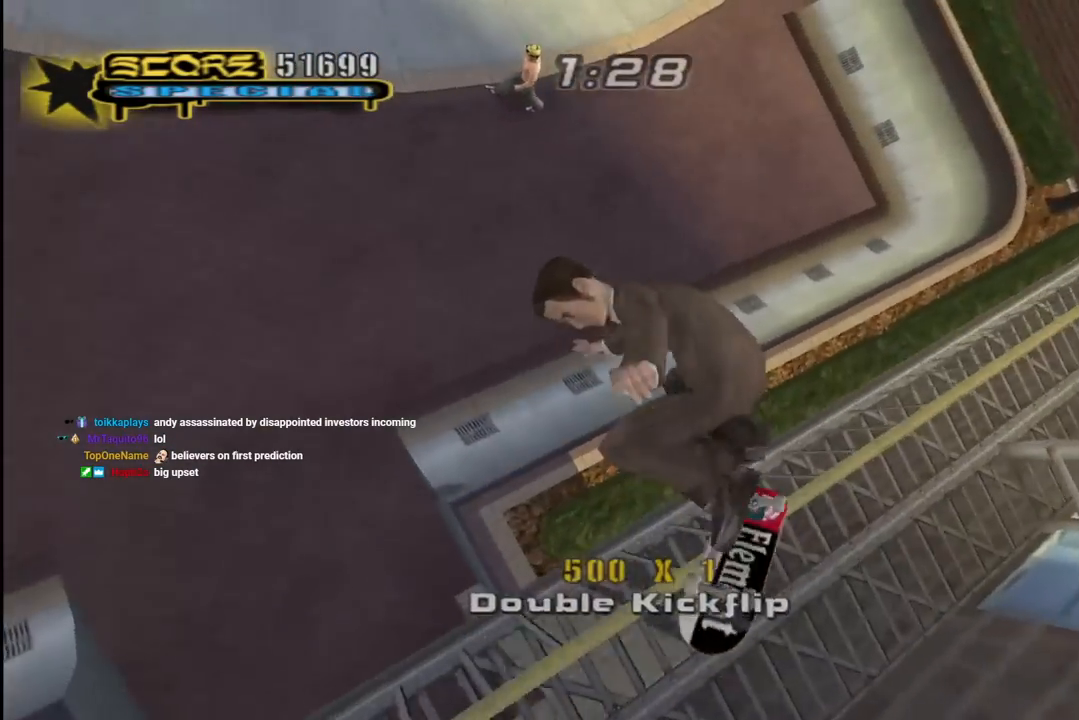
{"buttons": ["CROSS"], "left_stick": "center", "right_stick": "center", "events": [[133, "DPAD_LEFT", "up"], [150, "SQUARE", "up"], [333, "CROSS", "down"]]}
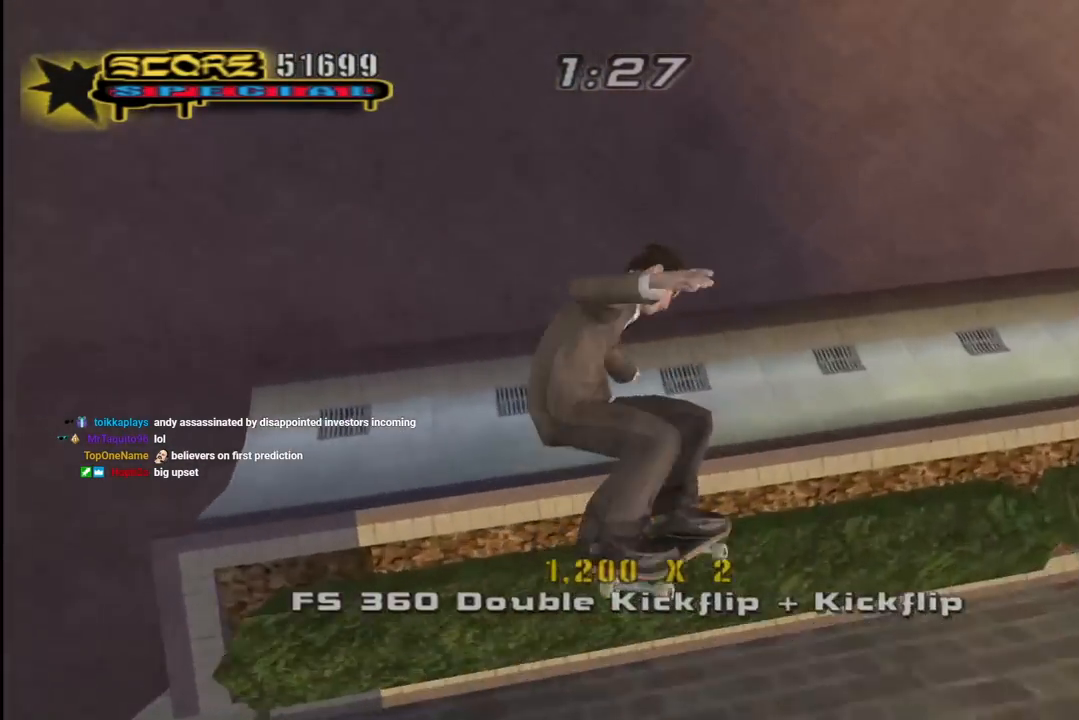
{"buttons": ["CROSS", "DPAD_LEFT"], "left_stick": "center", "right_stick": "center", "events": [[250, "DPAD_LEFT", "down"], [283, "DPAD_DOWN", "down"], [467, "DPAD_DOWN", "up"]]}
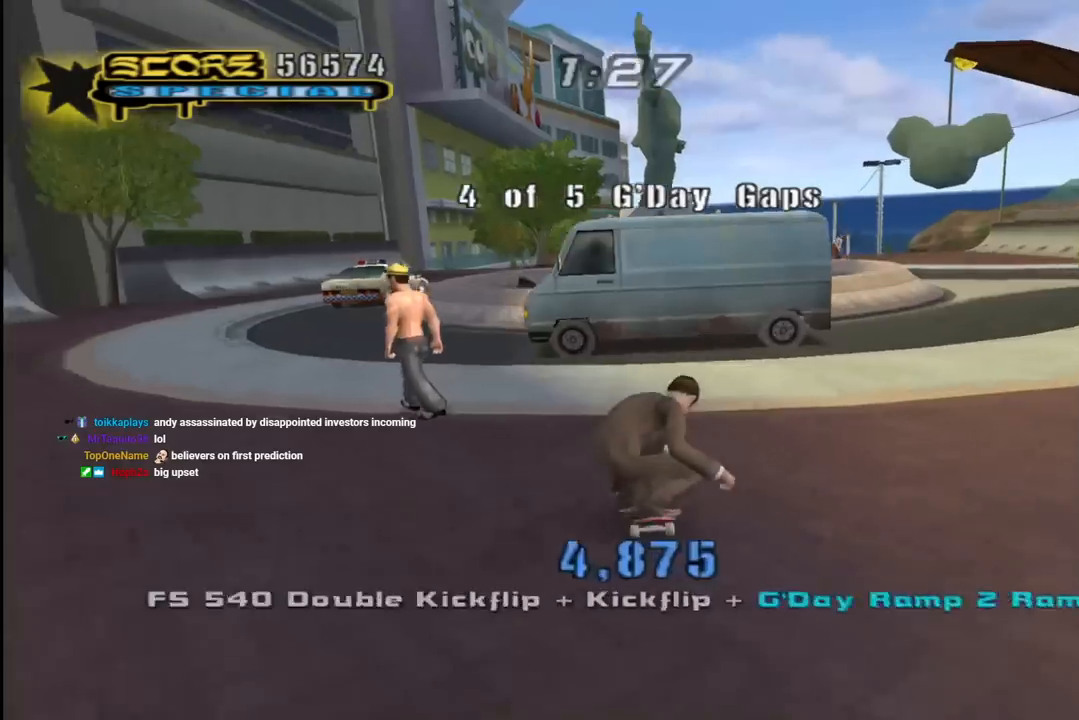
{"buttons": ["CROSS"], "left_stick": "center", "right_stick": "center", "events": [[33, "DPAD_LEFT", "up"], [150, "DPAD_RIGHT", "down"], [200, "DPAD_DOWN", "down"], [267, "DPAD_DOWN", "up"], [283, "DPAD_RIGHT", "up"], [367, "CROSS", "up"], [467, "CROSS", "down"]]}
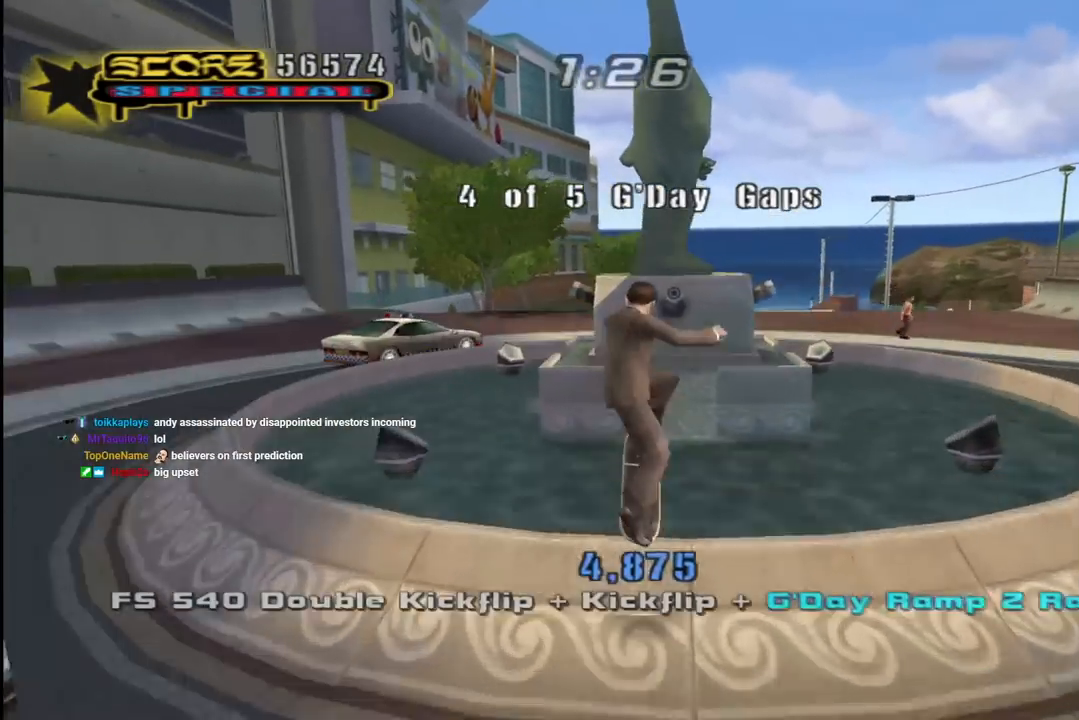
{"buttons": ["CROSS", "R1", "DPAD_DOWN", "DPAD_RIGHT"], "left_stick": "center", "right_stick": "center", "events": [[300, "DPAD_DOWN", "down"], [300, "DPAD_RIGHT", "down"], [333, "R1", "down"]]}
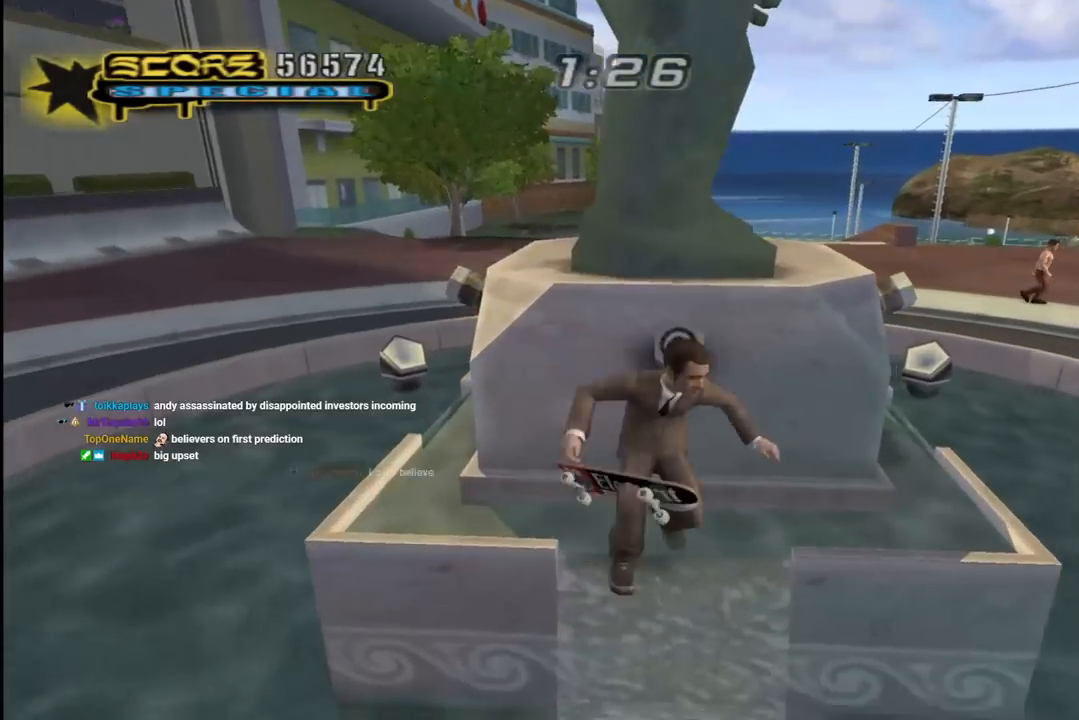
{"buttons": ["CROSS", "DPAD_UP", "DPAD_LEFT"], "left_stick": "center", "right_stick": "center", "events": [[83, "R1", "up"], [100, "DPAD_DOWN", "up"], [383, "DPAD_UP", "down"], [400, "DPAD_RIGHT", "up"], [483, "DPAD_LEFT", "down"]]}
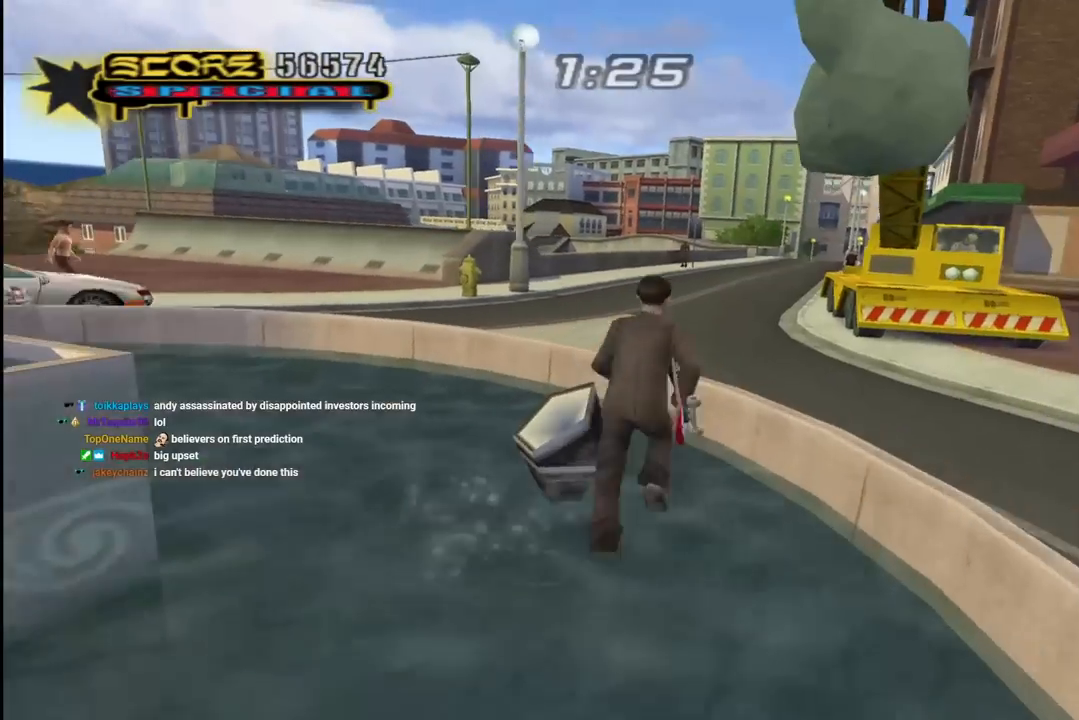
{"buttons": ["CROSS", "DPAD_UP"], "left_stick": "center", "right_stick": "center", "events": [[217, "CROSS", "up"], [283, "DPAD_LEFT", "up"], [283, "DPAD_UP", "up"], [300, "CROSS", "down"], [333, "DPAD_UP", "down"]]}
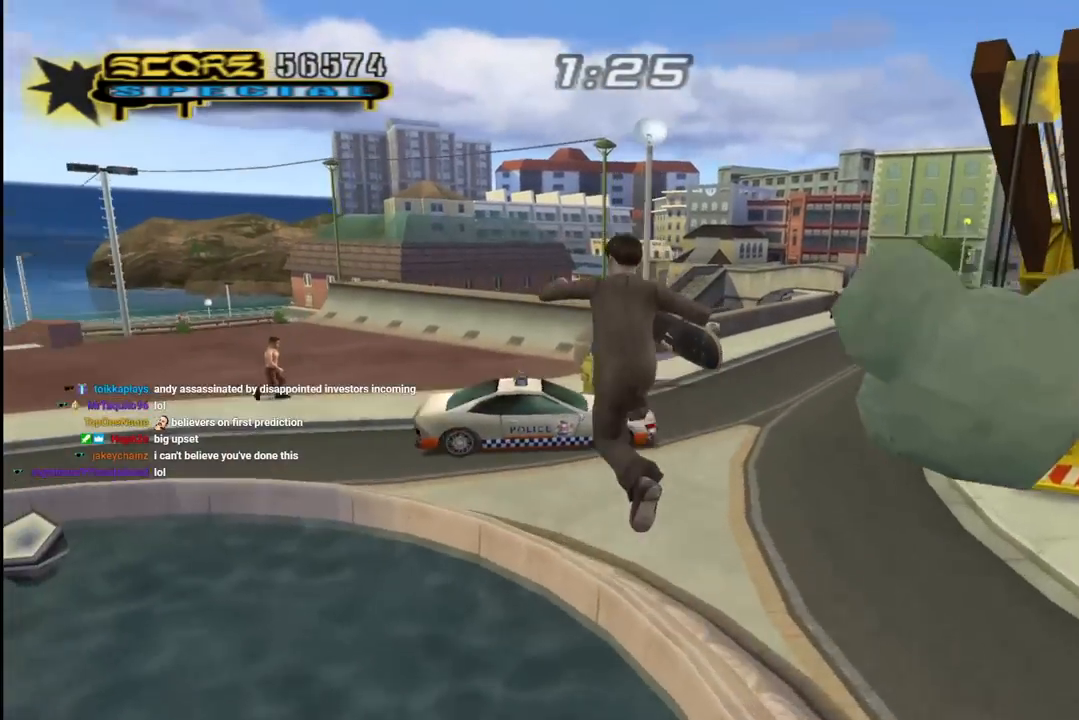
{"buttons": ["CROSS", "DPAD_UP"], "left_stick": "center", "right_stick": "center", "events": [[317, "DPAD_LEFT", "down"], [500, "DPAD_LEFT", "up"]]}
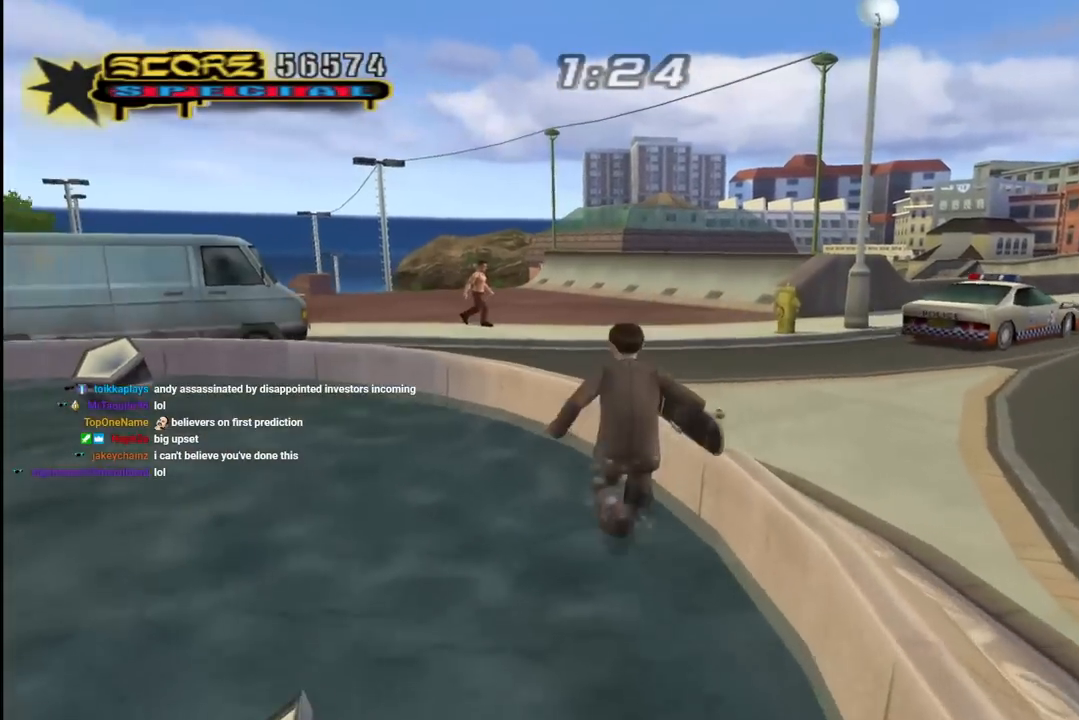
{"buttons": [], "left_stick": "center", "right_stick": "center", "events": [[167, "CROSS", "up"], [217, "R1", "down"], [417, "R1", "up"], [467, "DPAD_UP", "up"]]}
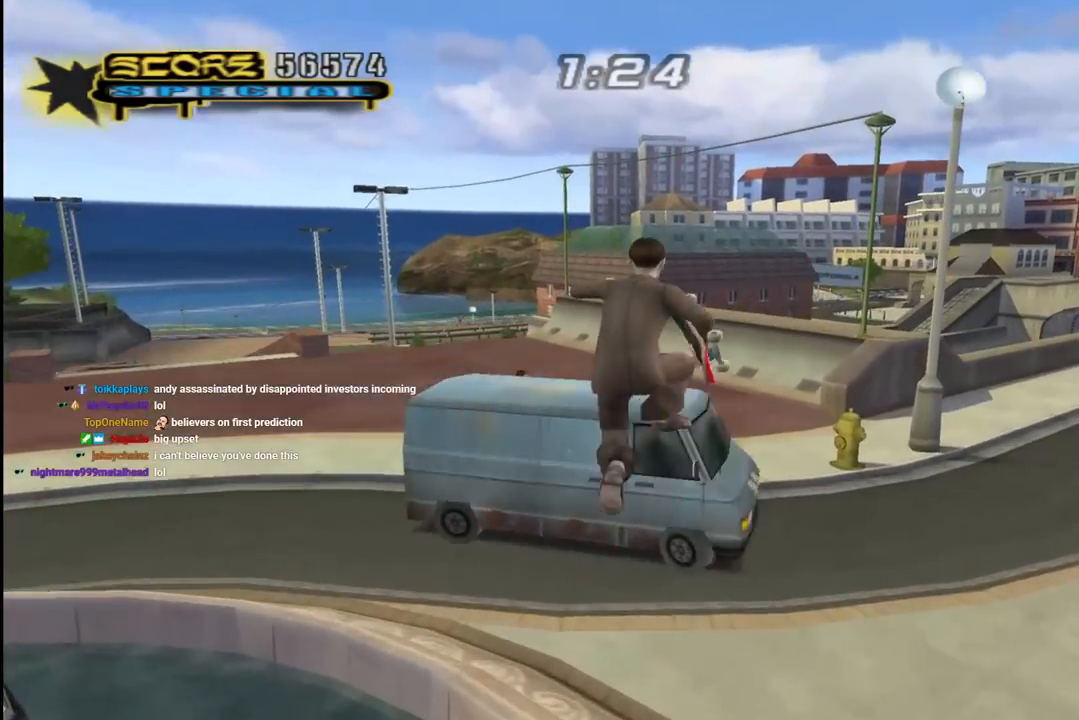
{"buttons": ["CROSS", "DPAD_UP"], "left_stick": "center", "right_stick": "center", "events": [[117, "CROSS", "down"], [267, "DPAD_UP", "down"]]}
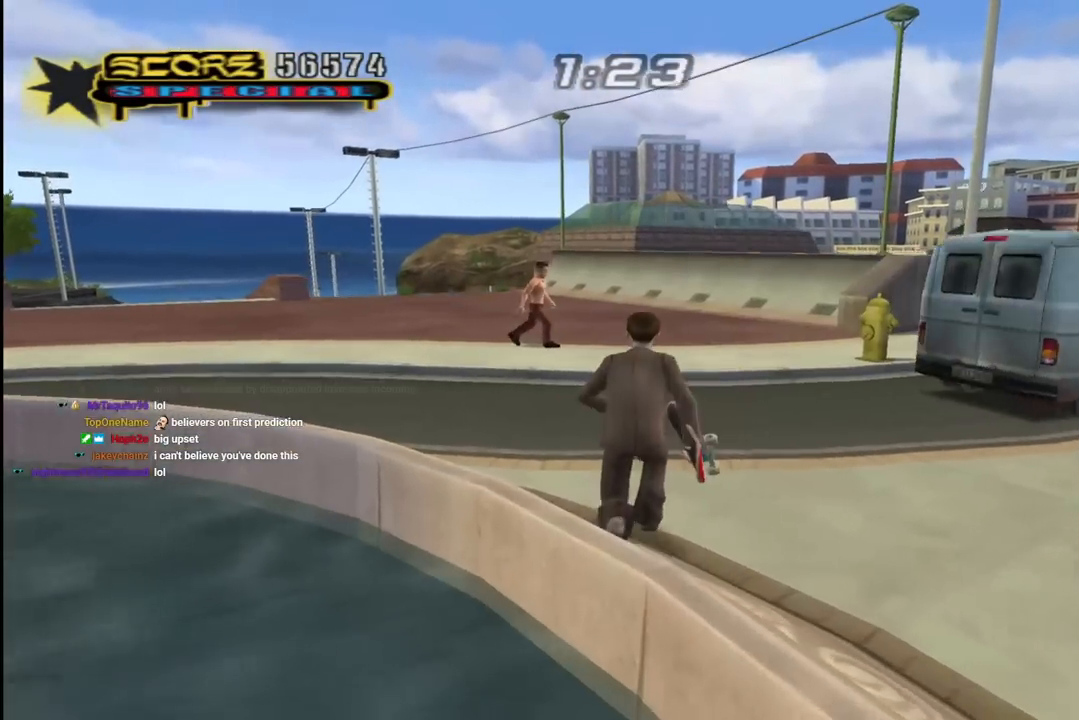
{"buttons": ["CROSS"], "left_stick": "center", "right_stick": "center", "events": [[150, "DPAD_LEFT", "down"], [217, "R1", "down"], [467, "DPAD_LEFT", "up"], [467, "R1", "up"], [500, "DPAD_UP", "up"]]}
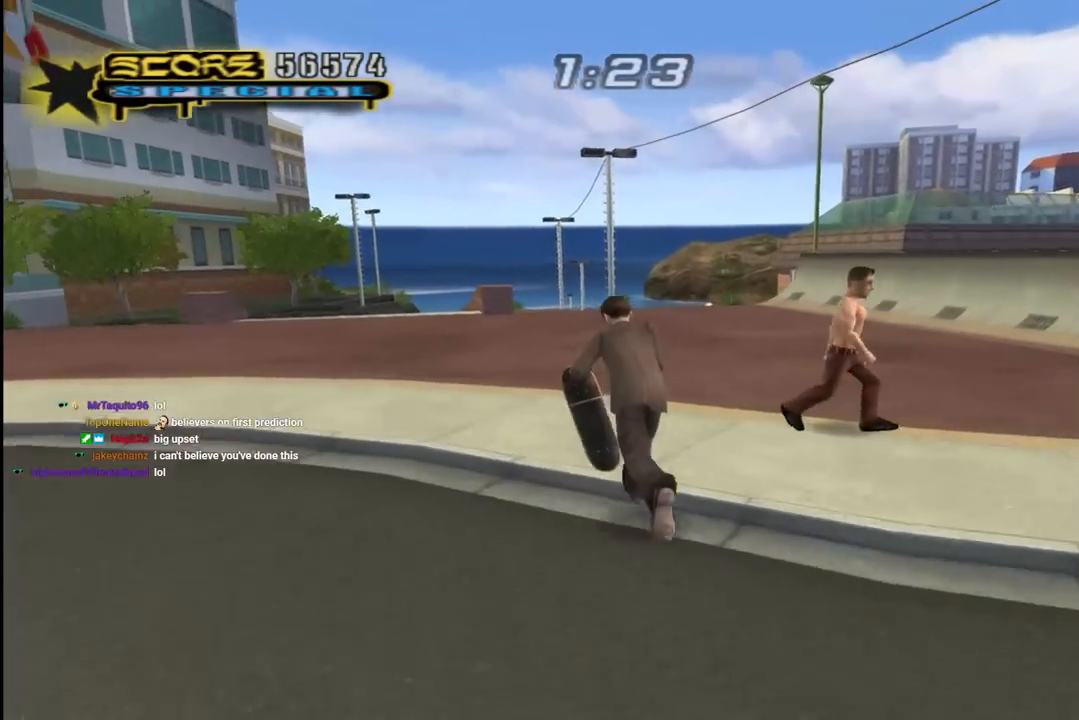
{"buttons": ["CROSS"], "left_stick": "center", "right_stick": "center", "events": [[200, "DPAD_RIGHT", "down"], [300, "DPAD_RIGHT", "up"]]}
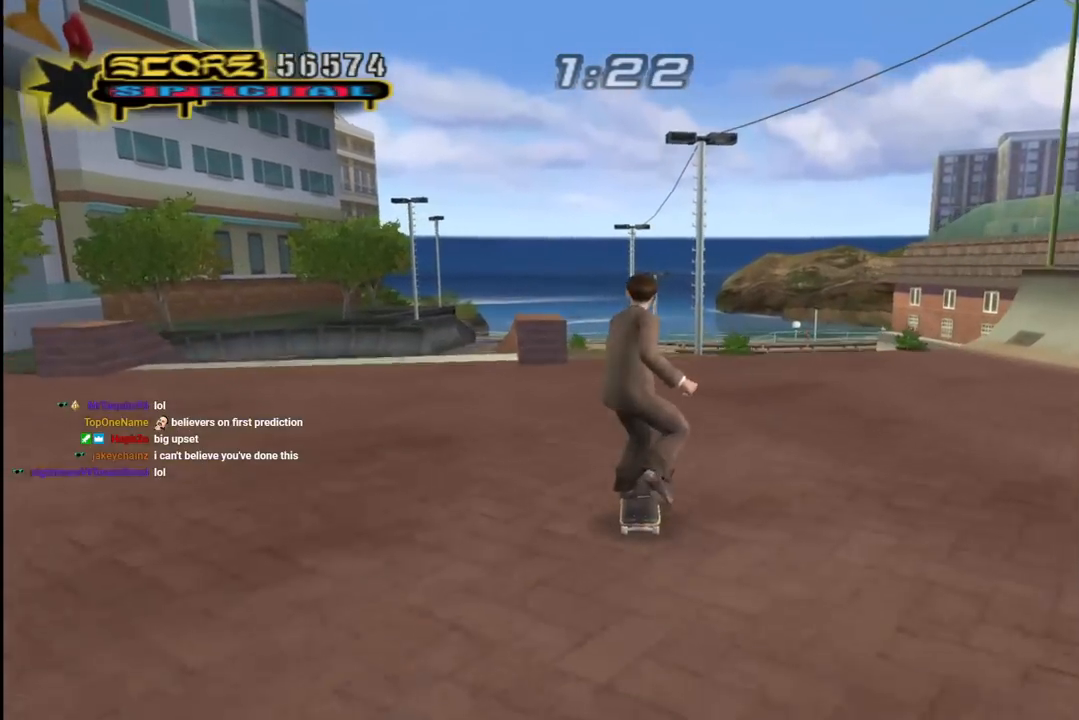
{"buttons": ["SQUARE", "DPAD_RIGHT"], "left_stick": "center", "right_stick": "center", "events": [[50, "DPAD_RIGHT", "down"], [183, "DPAD_RIGHT", "up"], [333, "DPAD_RIGHT", "down"], [417, "DPAD_RIGHT", "up"], [467, "CROSS", "up"], [467, "SQUARE", "down"], [500, "DPAD_RIGHT", "down"]]}
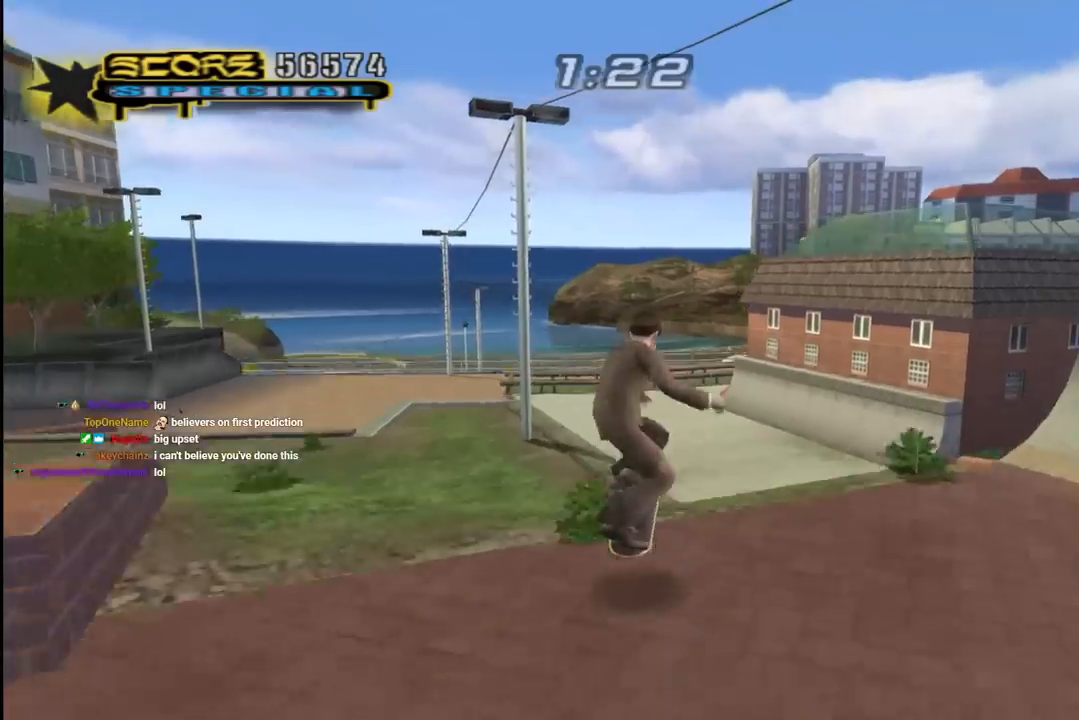
{"buttons": [], "left_stick": "center", "right_stick": "center", "events": [[33, "DPAD_RIGHT", "up"], [100, "SQUARE", "up"], [217, "right_stick", "left"], [333, "right_stick", "center"]]}
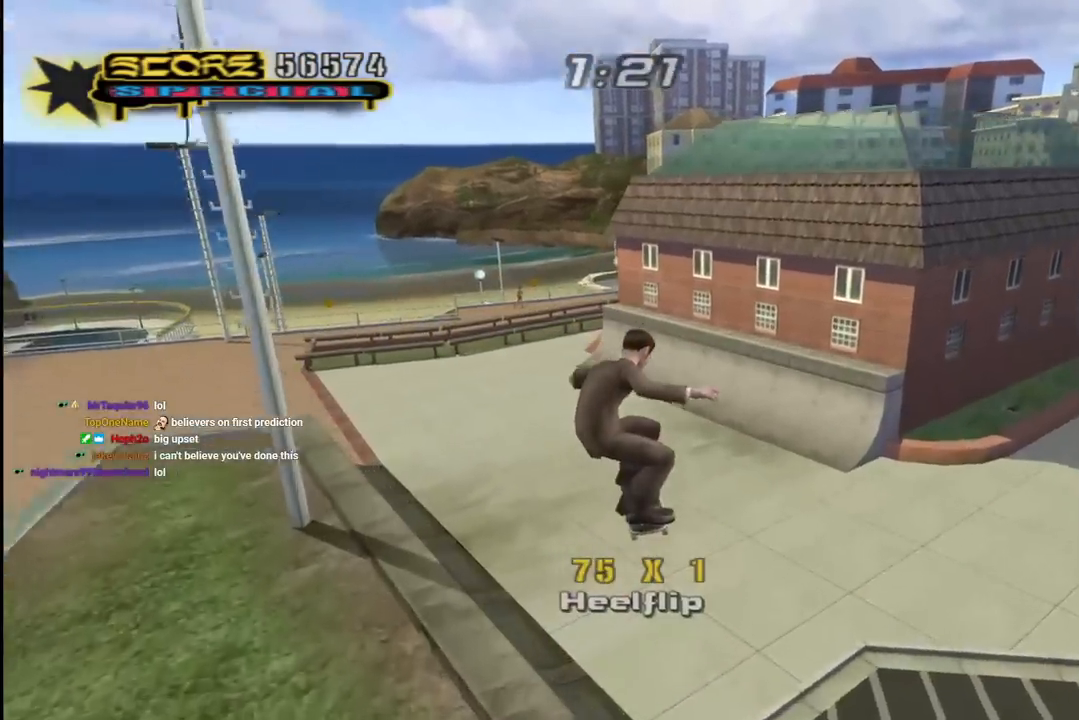
{"buttons": ["CROSS", "DPAD_LEFT"], "left_stick": "center", "right_stick": "center", "events": [[83, "CROSS", "down"], [433, "DPAD_LEFT", "down"]]}
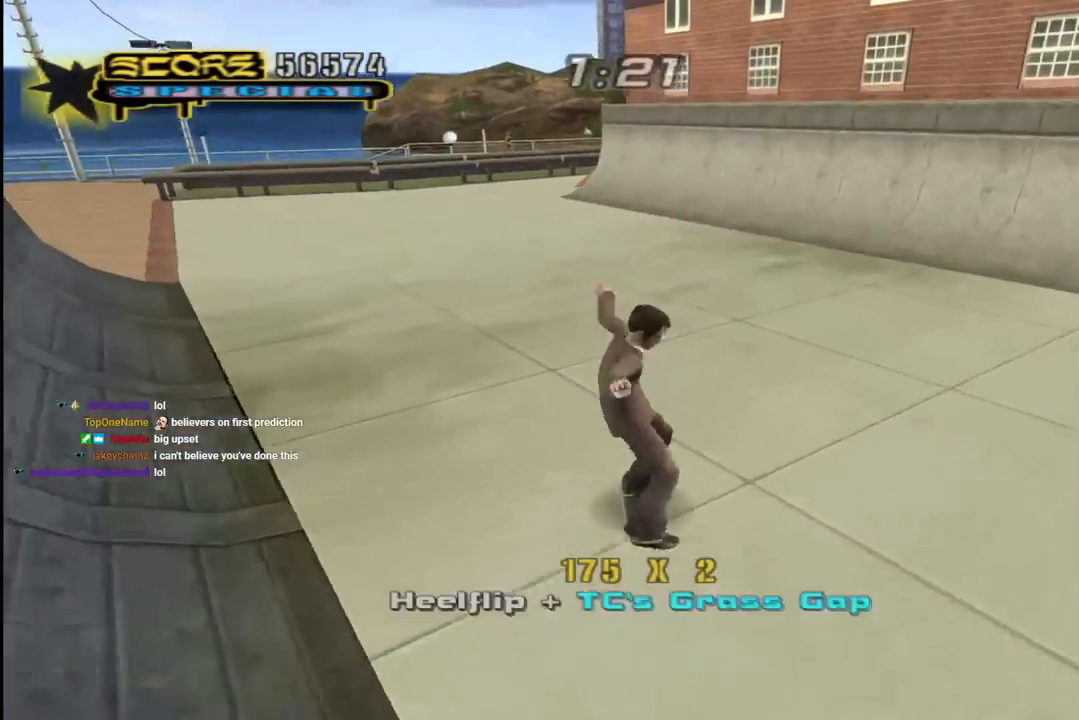
{"buttons": ["DPAD_UP", "DPAD_LEFT"], "left_stick": "center", "right_stick": "center", "events": [[167, "DPAD_DOWN", "down"], [317, "CROSS", "up"], [317, "SQUARE", "down"], [433, "SQUARE", "up"], [467, "DPAD_DOWN", "up"], [483, "DPAD_UP", "down"]]}